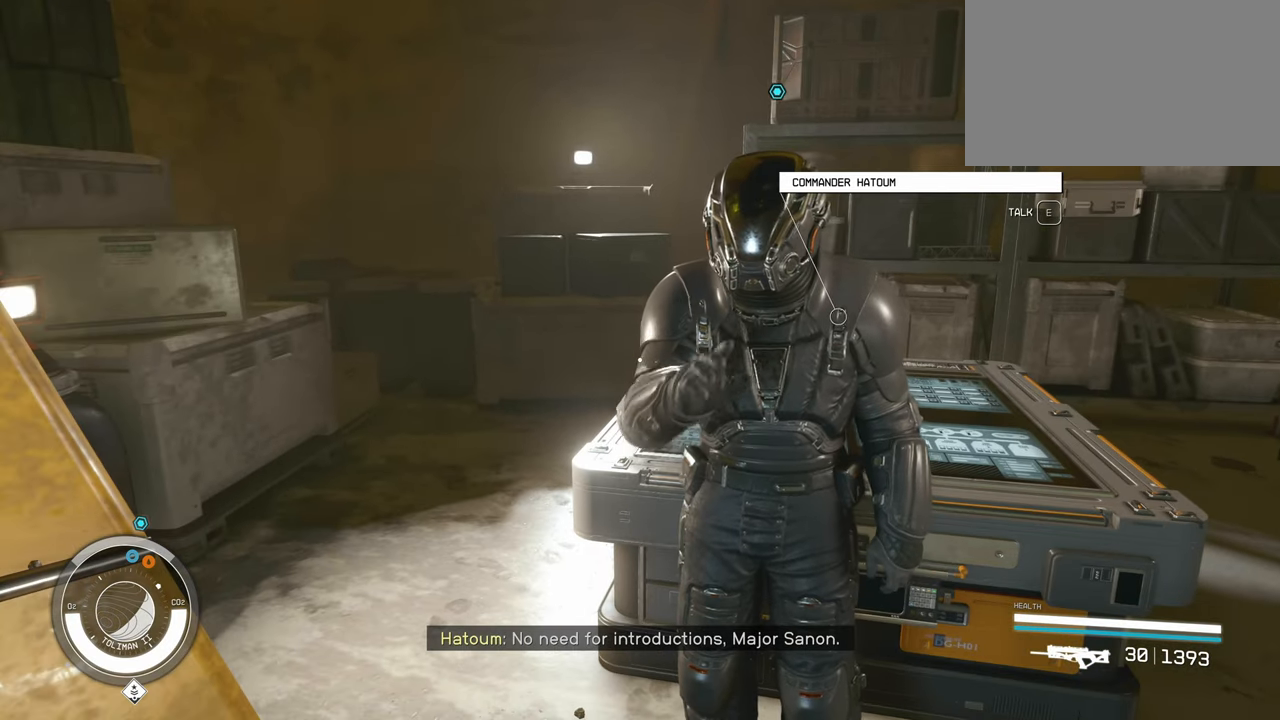
Gameplay with keyboard and mouse; each line is a JSON object with the keys and mouse buttons held at the frame after it. "events" lists presses ("down") and releases ("up") of "1", "2", "3", "4", "5", "a", "alt", "c", "caps_lock", "ctrl", "d", "e", "f", "g", "q", "r", "s", "shift", "space", "t", "tab", "v", "w", "x", "z" and "mouse_wheel" between this image and that frame as [ms after this image, input, new state], when the widget could be followed in between. "mouse_wheel" = the "wheel" button of the "mouse" list. No other keys are recorded. "wheel" means that the mouse wheel is clicked or scrolled. Not read: mouse_move.
{"keys": ["d"], "mouse": [], "events": [[283, "d", "down"]]}
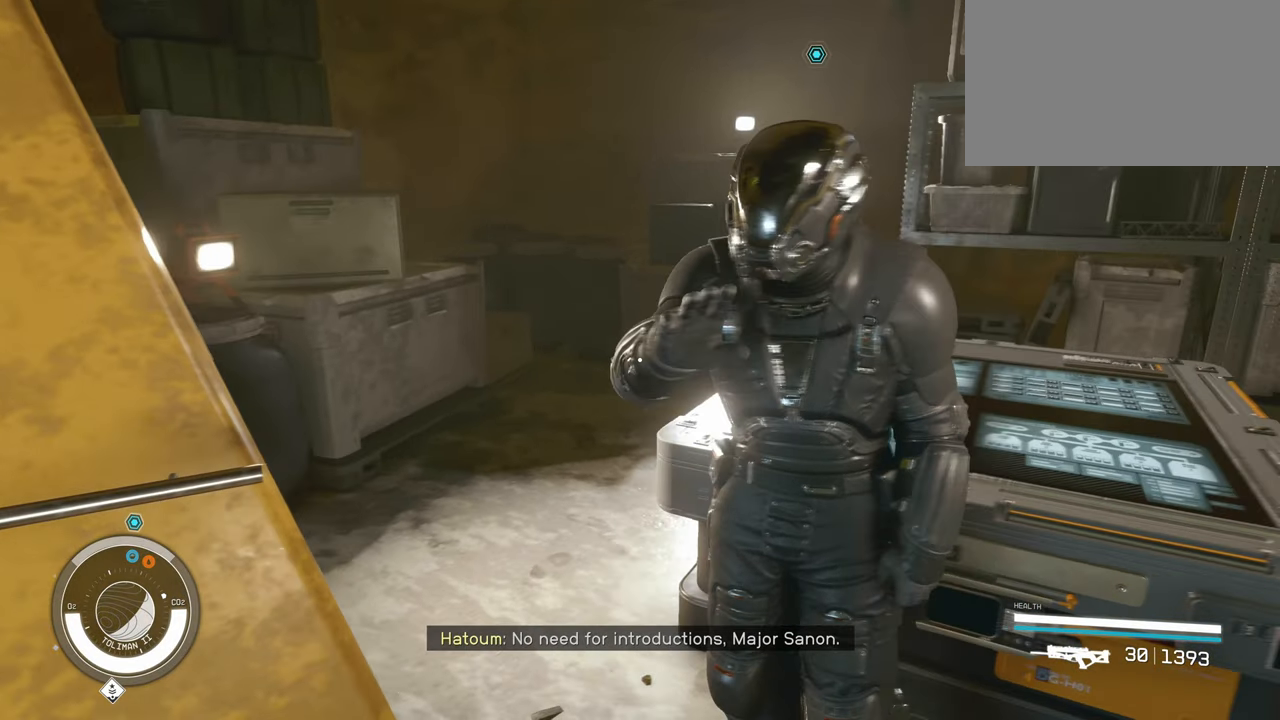
{"keys": ["s"], "mouse": [], "events": [[333, "d", "up"], [433, "s", "down"]]}
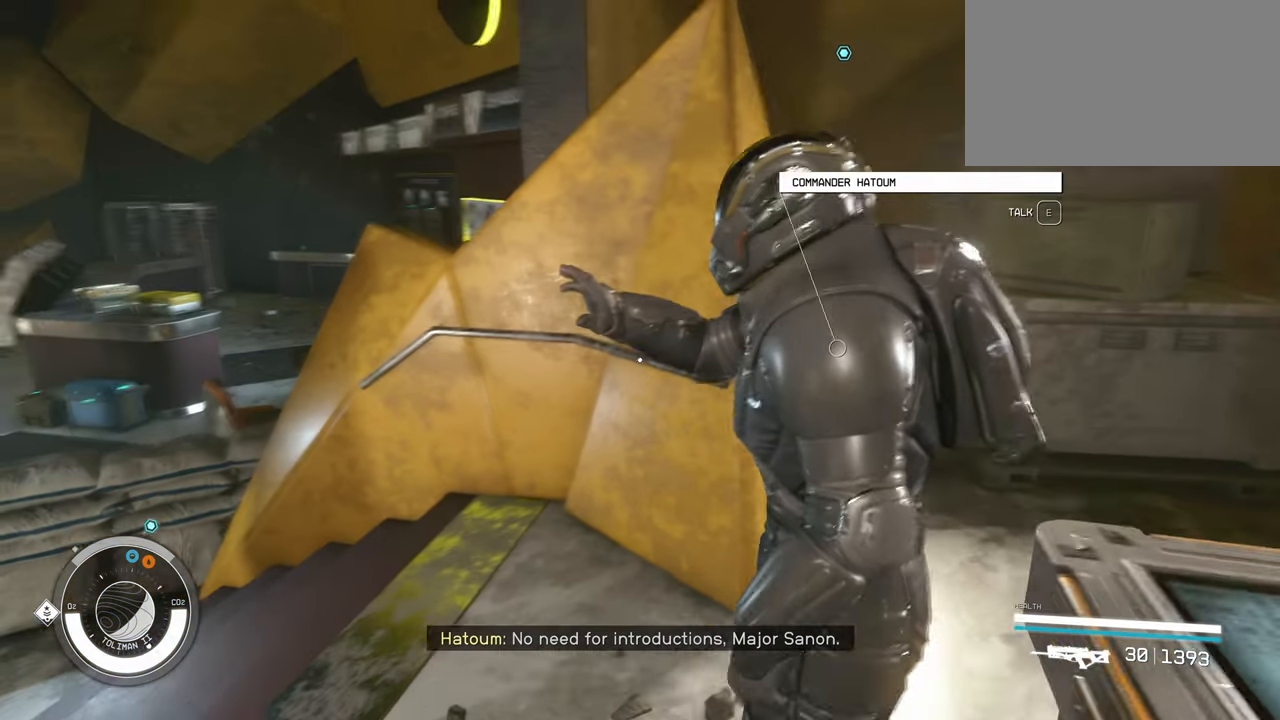
{"keys": [], "mouse": [], "events": [[67, "s", "up"], [300, "mouse_wheel", "down"], [400, "mouse_wheel", "up"]]}
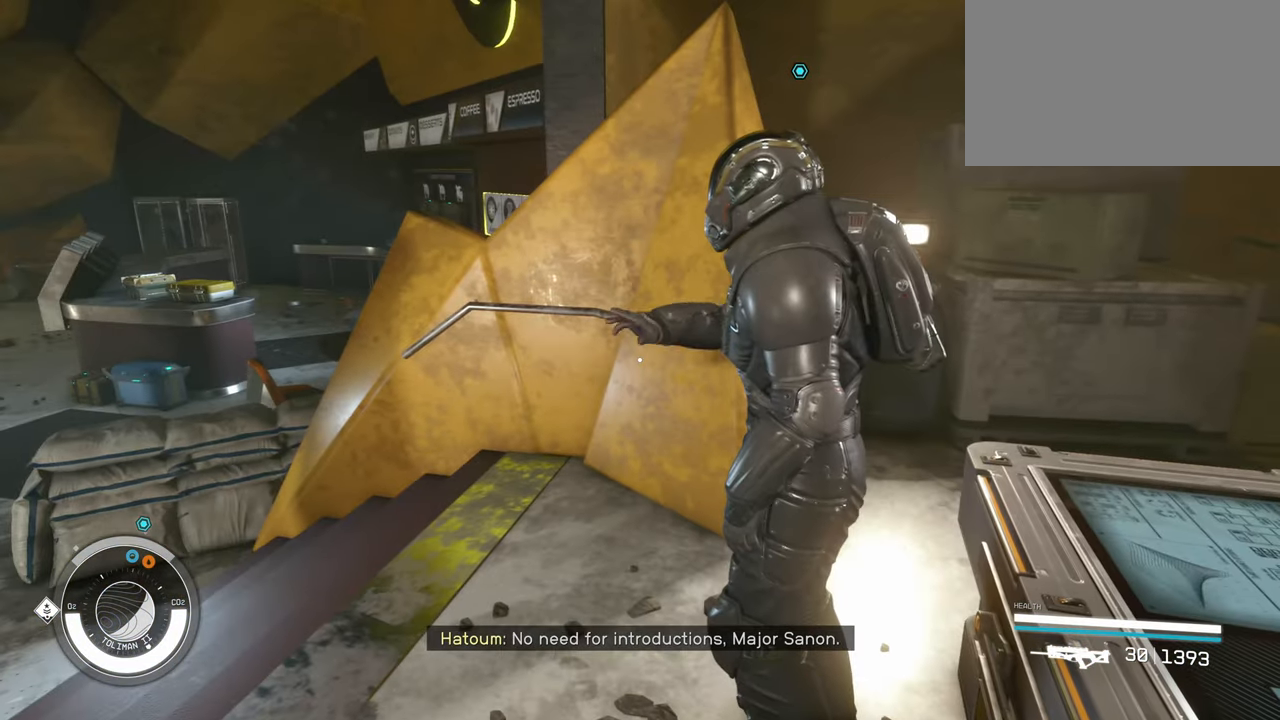
{"keys": [], "mouse": [], "events": [[367, "mouse_wheel", "down"], [417, "mouse_wheel", "up"]]}
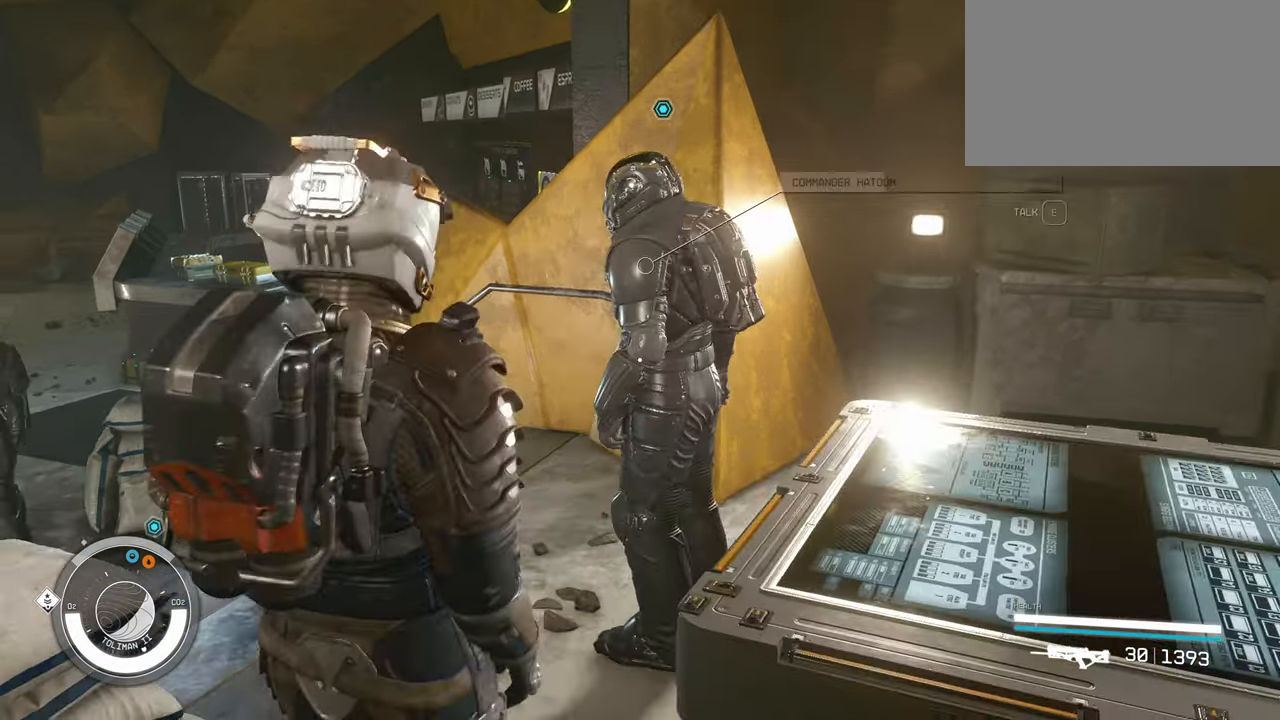
{"keys": [], "mouse": [], "events": []}
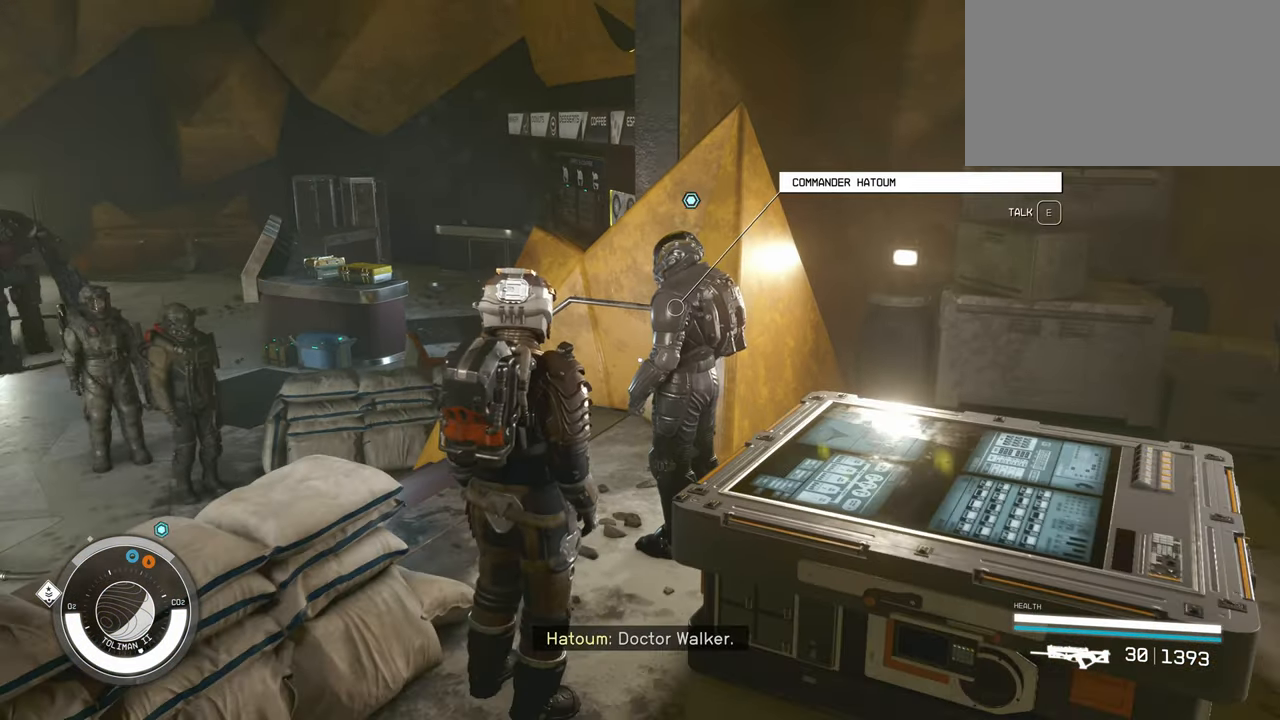
{"keys": ["w"], "mouse": [], "events": [[217, "w", "down"]]}
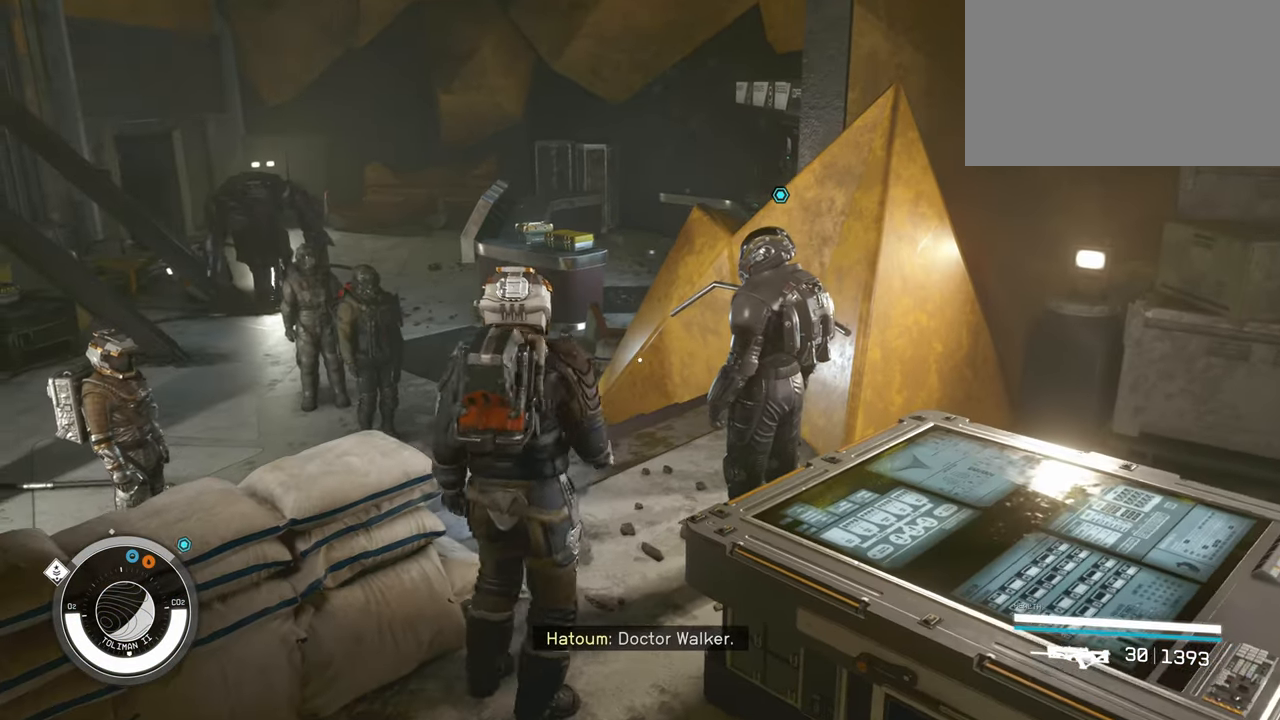
{"keys": [], "mouse": [], "events": [[233, "w", "up"]]}